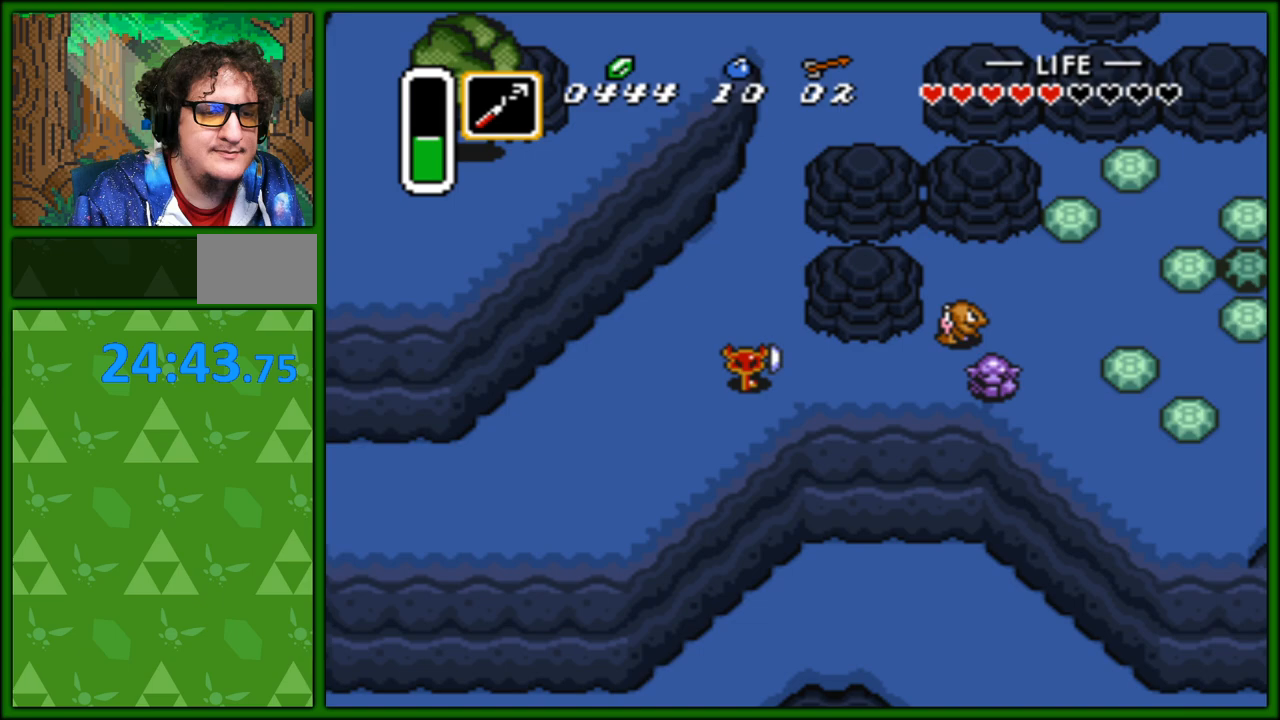
Gameplay with a controller (Nintendo layout); each line is a JSON object with the inputs held at the frame after it. "events" lists button and stick changes between this image and that frame as [ms after this image, input, new state], when the widget could be followed in between. Not read: L3 R3.
{"buttons": ["DPAD_RIGHT"], "events": [[283, "B", "down"], [433, "B", "up"]]}
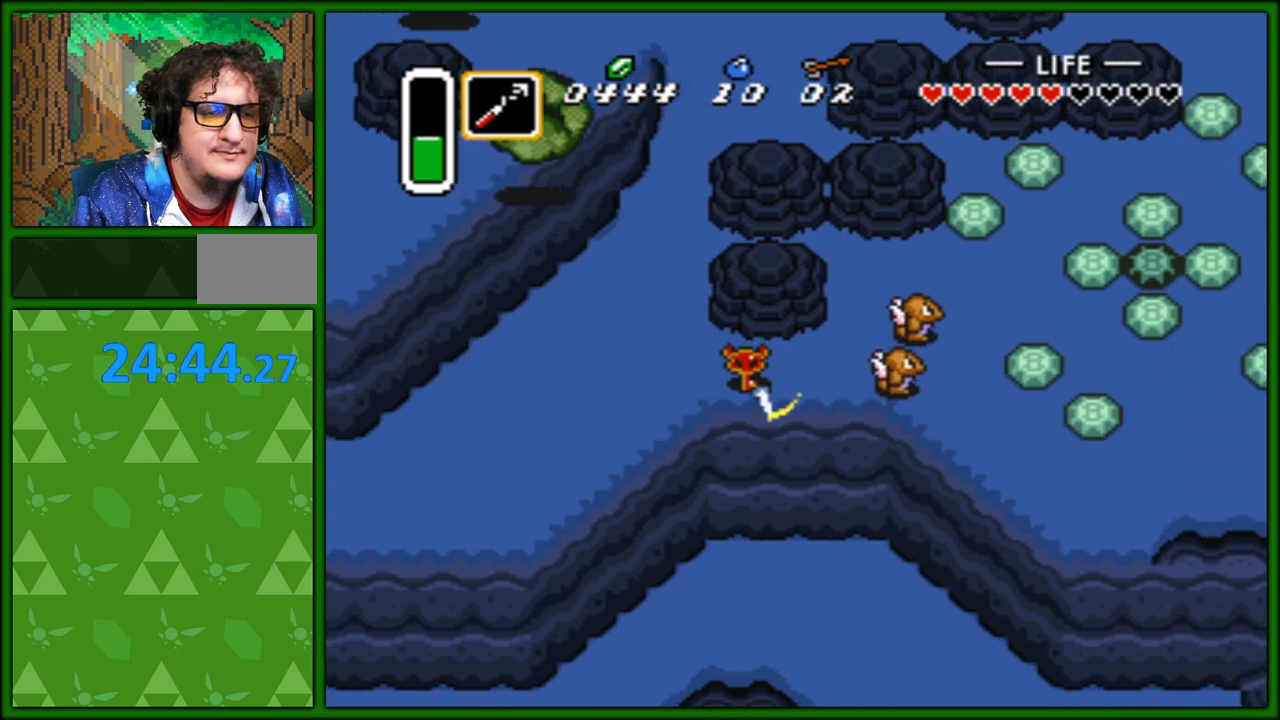
{"buttons": ["DPAD_UP", "DPAD_RIGHT"], "events": [[33, "DPAD_UP", "down"], [50, "DPAD_UP", "up"], [217, "DPAD_UP", "down"], [317, "B", "down"], [450, "B", "up"]]}
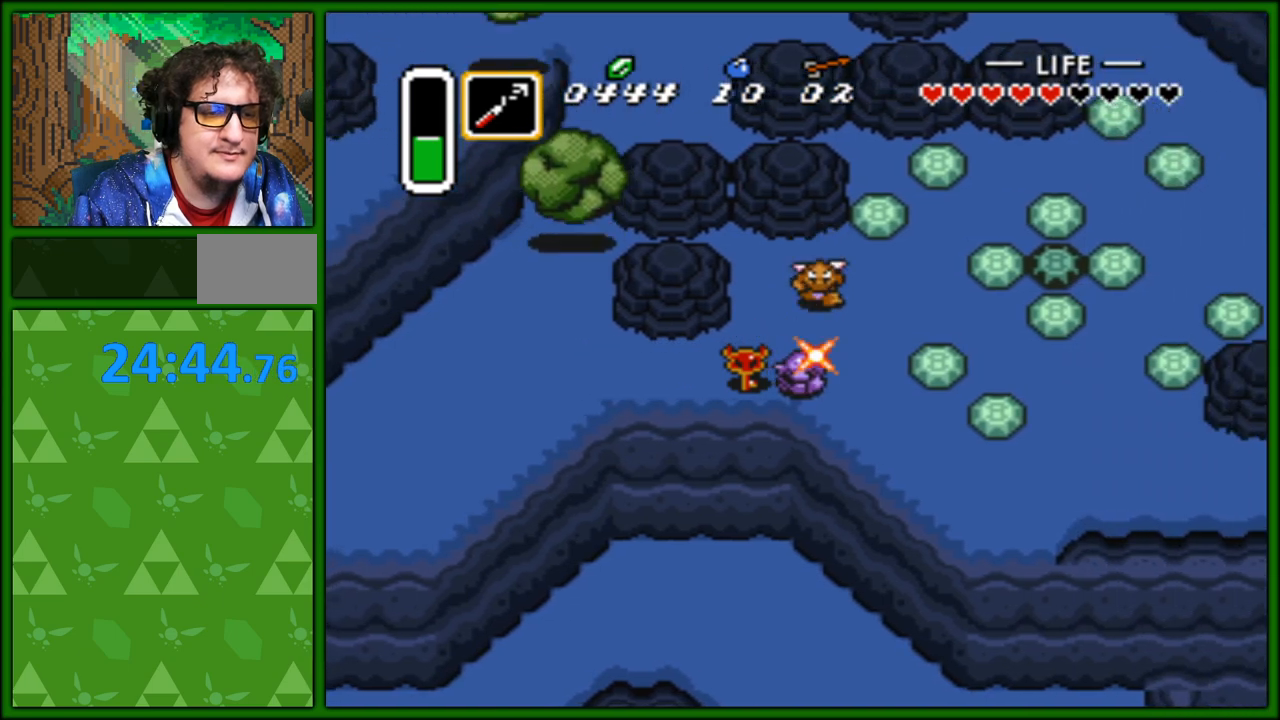
{"buttons": ["DPAD_UP", "DPAD_RIGHT"], "events": [[183, "DPAD_RIGHT", "up"], [217, "DPAD_RIGHT", "down"], [233, "B", "down"], [333, "B", "up"], [383, "B", "down"], [500, "B", "up"]]}
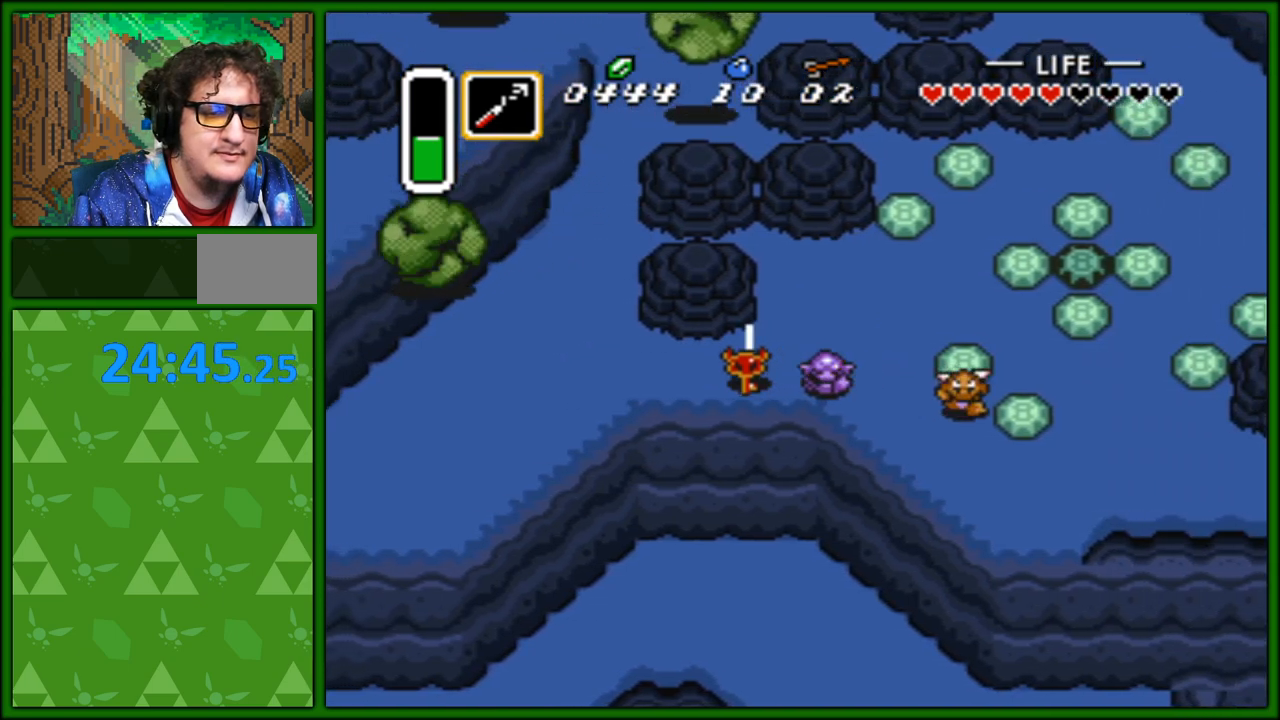
{"buttons": ["DPAD_UP", "DPAD_RIGHT"], "events": []}
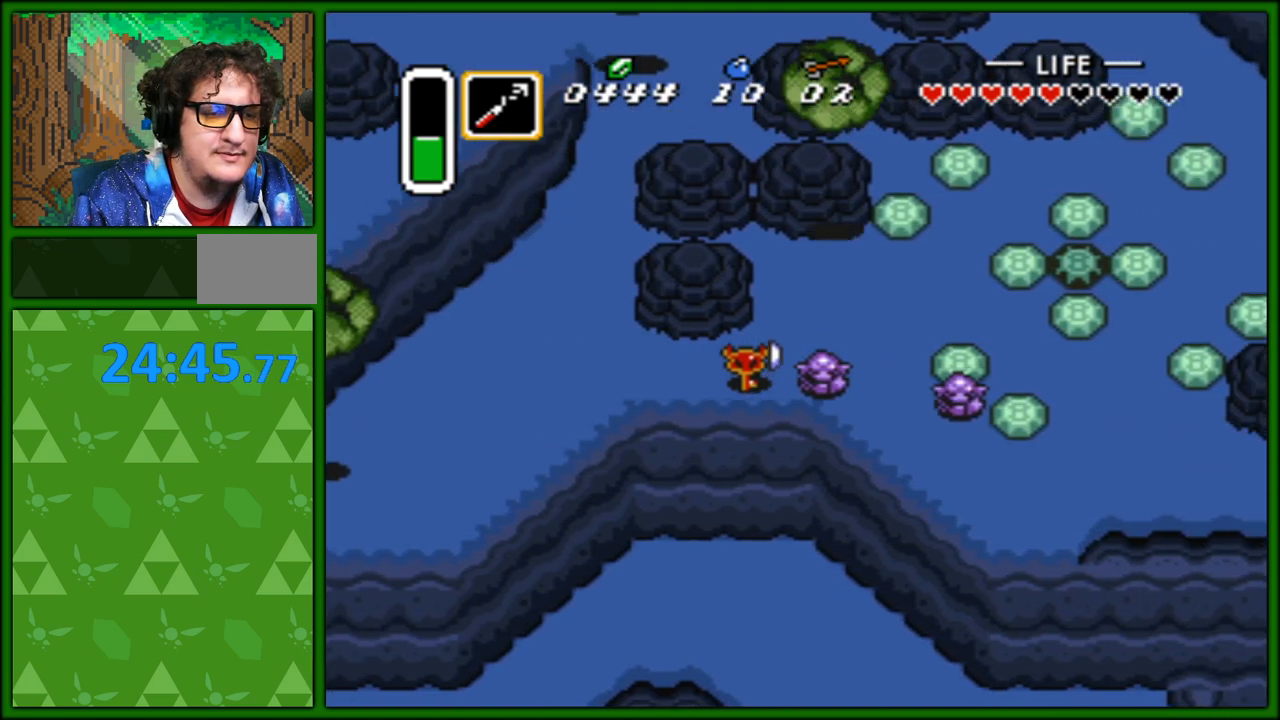
{"buttons": ["DPAD_UP", "DPAD_RIGHT"], "events": [[250, "DPAD_RIGHT", "up"], [350, "DPAD_RIGHT", "down"], [367, "DPAD_RIGHT", "up"], [500, "DPAD_RIGHT", "down"]]}
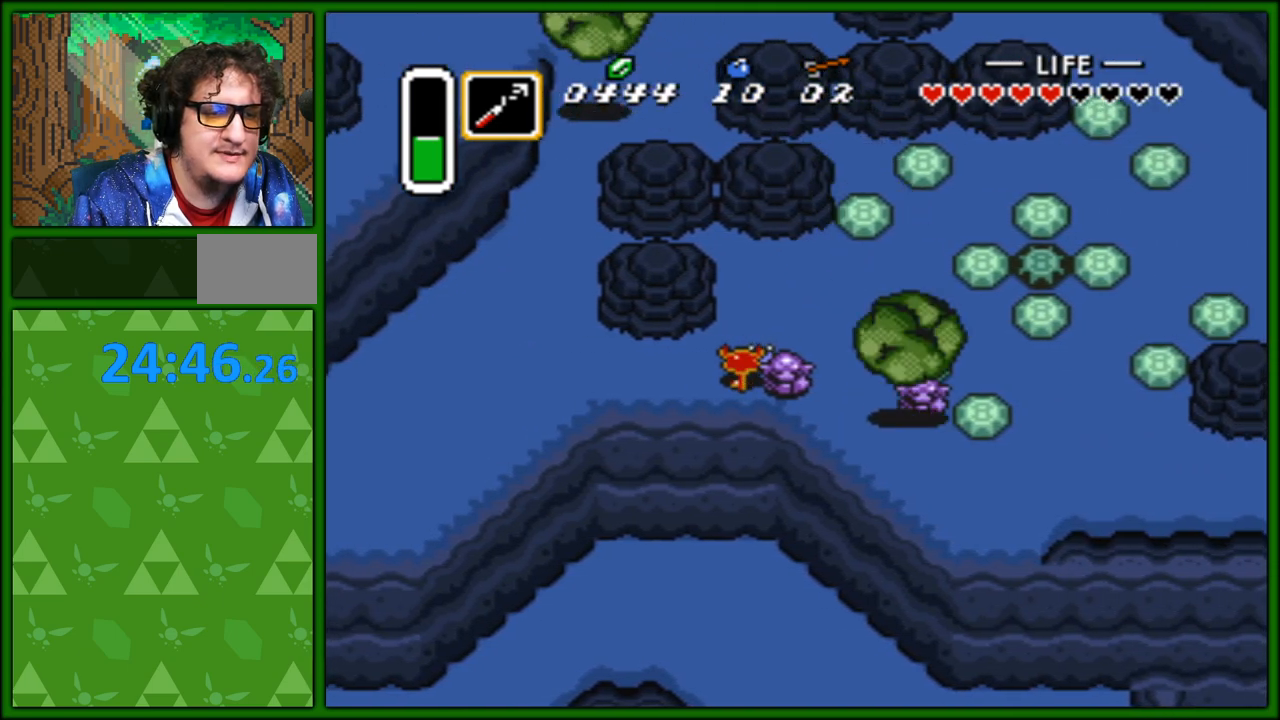
{"buttons": ["DPAD_LEFT"], "events": [[50, "DPAD_RIGHT", "up"], [117, "DPAD_RIGHT", "down"], [367, "DPAD_RIGHT", "up"], [417, "DPAD_LEFT", "down"], [483, "DPAD_UP", "up"]]}
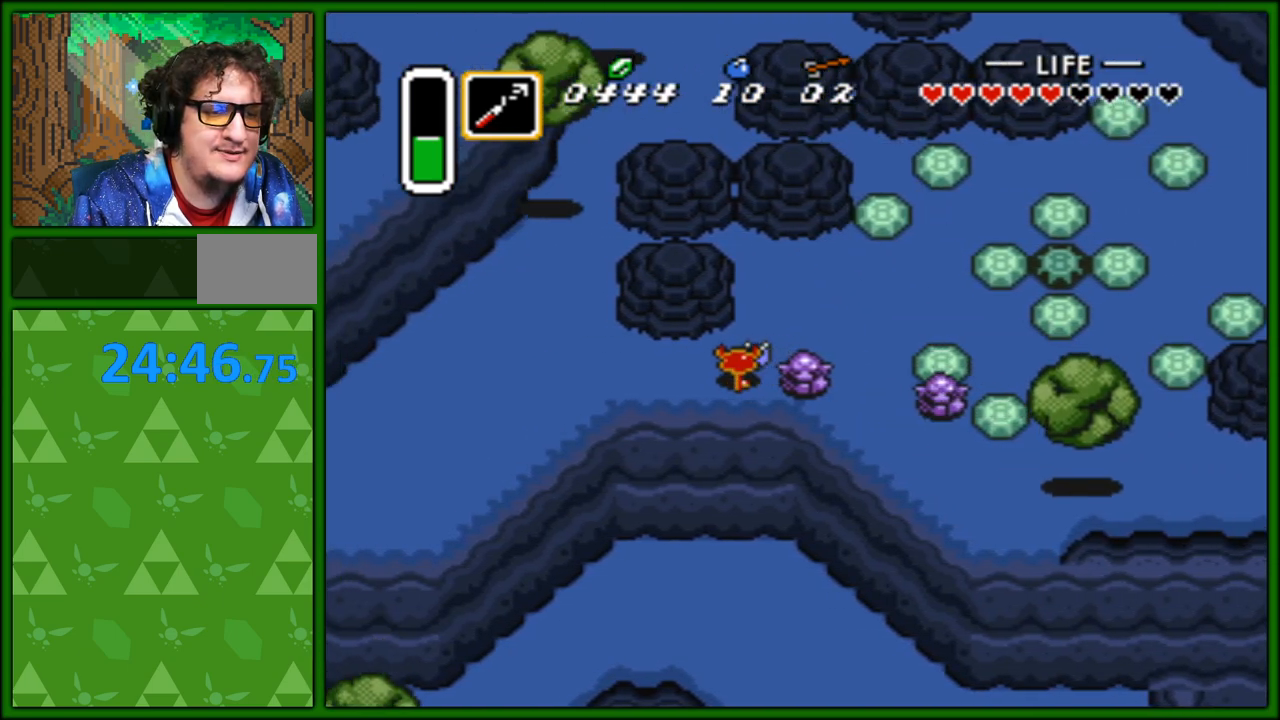
{"buttons": ["DPAD_UP"], "events": [[50, "DPAD_UP", "down"], [83, "DPAD_LEFT", "up"], [100, "DPAD_RIGHT", "down"], [483, "DPAD_RIGHT", "up"]]}
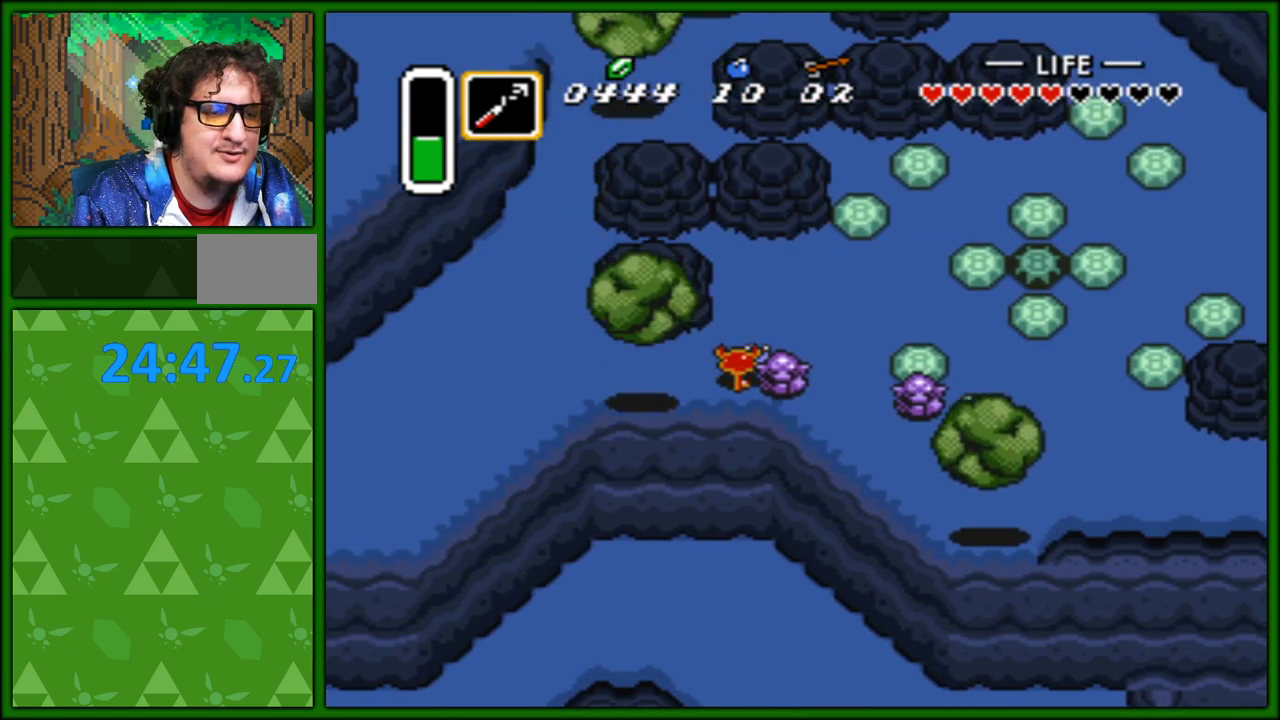
{"buttons": ["DPAD_UP"], "events": [[33, "DPAD_UP", "up"], [283, "DPAD_UP", "down"]]}
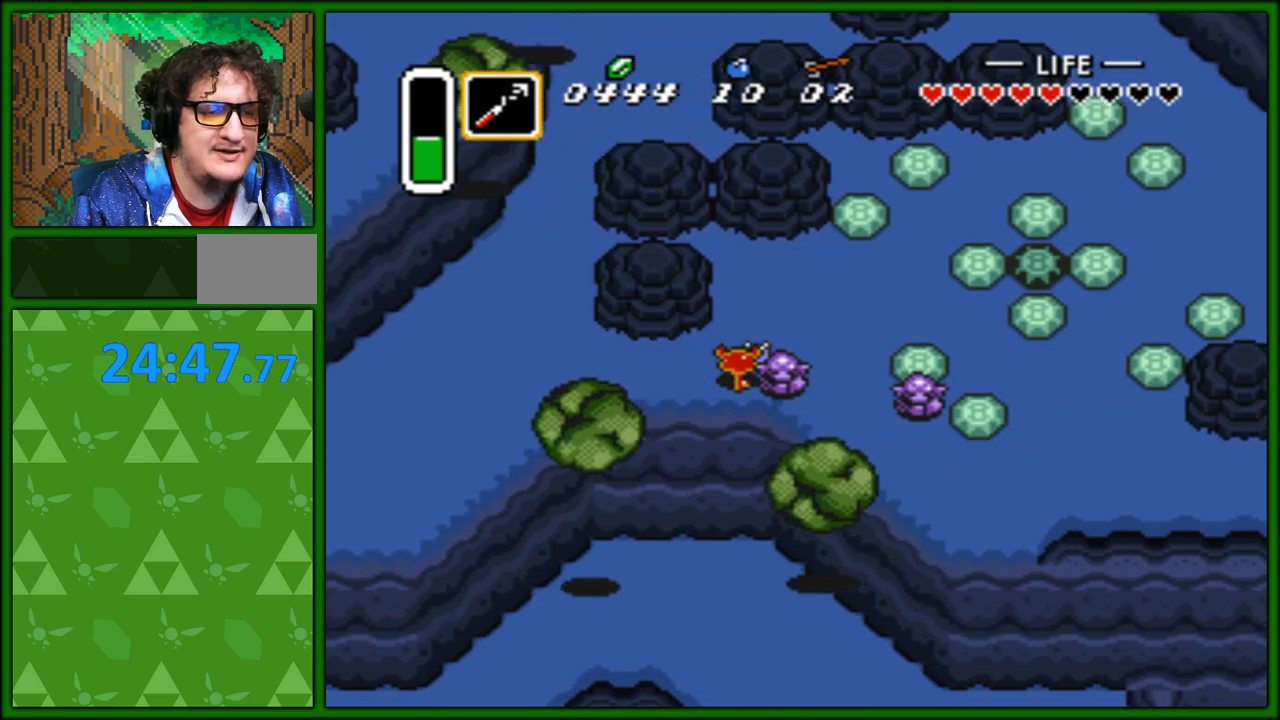
{"buttons": ["DPAD_LEFT"], "events": [[133, "DPAD_RIGHT", "down"], [167, "DPAD_UP", "up"], [333, "DPAD_UP", "down"], [350, "DPAD_RIGHT", "up"], [367, "DPAD_LEFT", "down"], [383, "DPAD_UP", "up"]]}
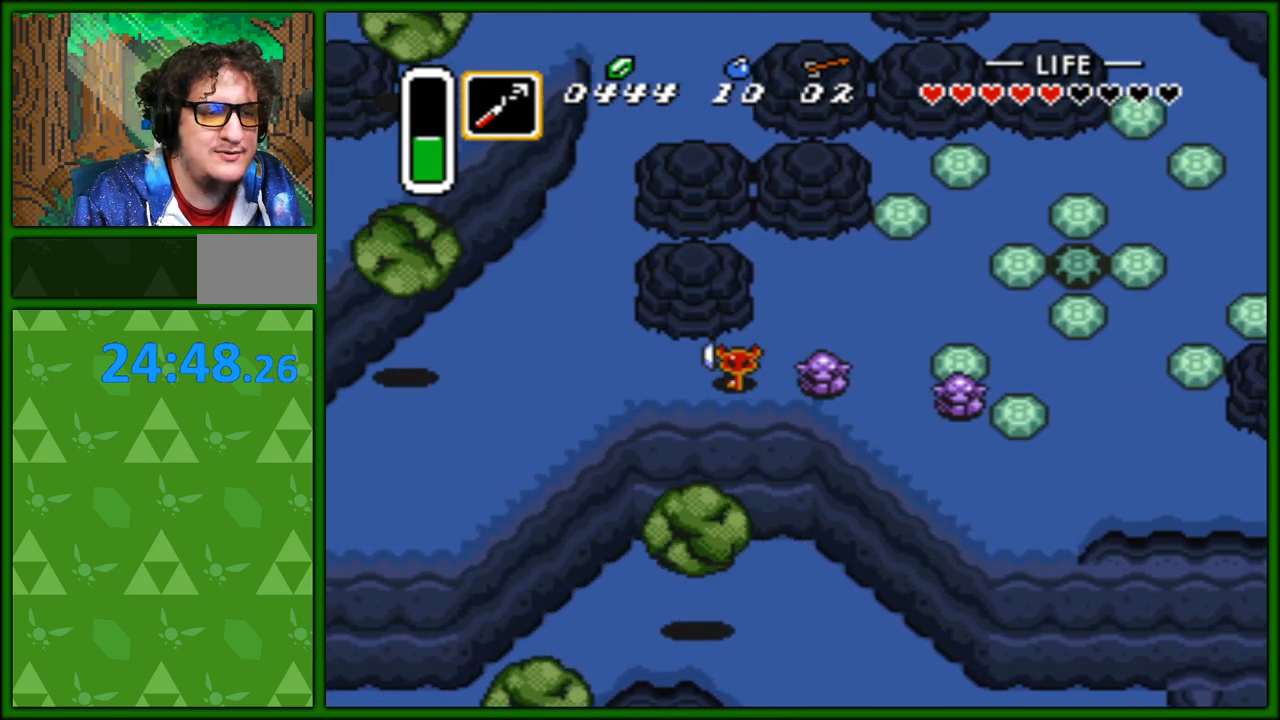
{"buttons": ["DPAD_UP", "DPAD_LEFT"], "events": [[317, "DPAD_UP", "down"]]}
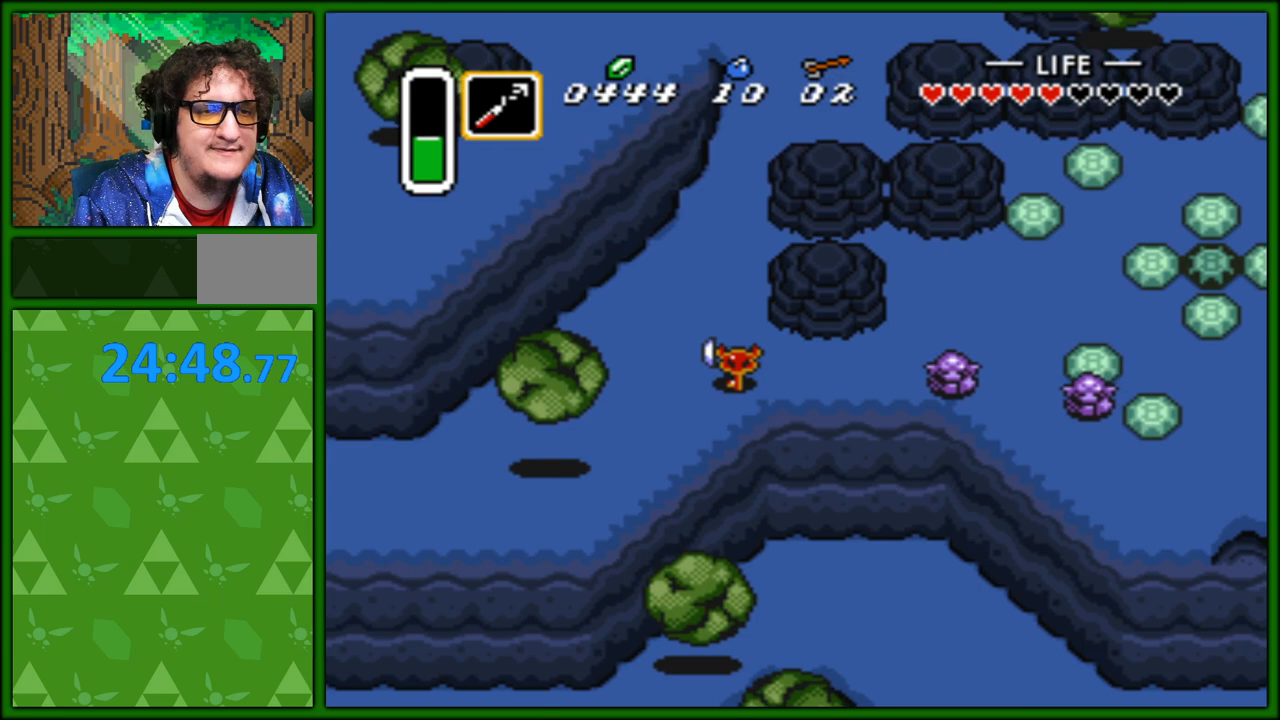
{"buttons": ["DPAD_UP"], "events": [[150, "DPAD_LEFT", "up"]]}
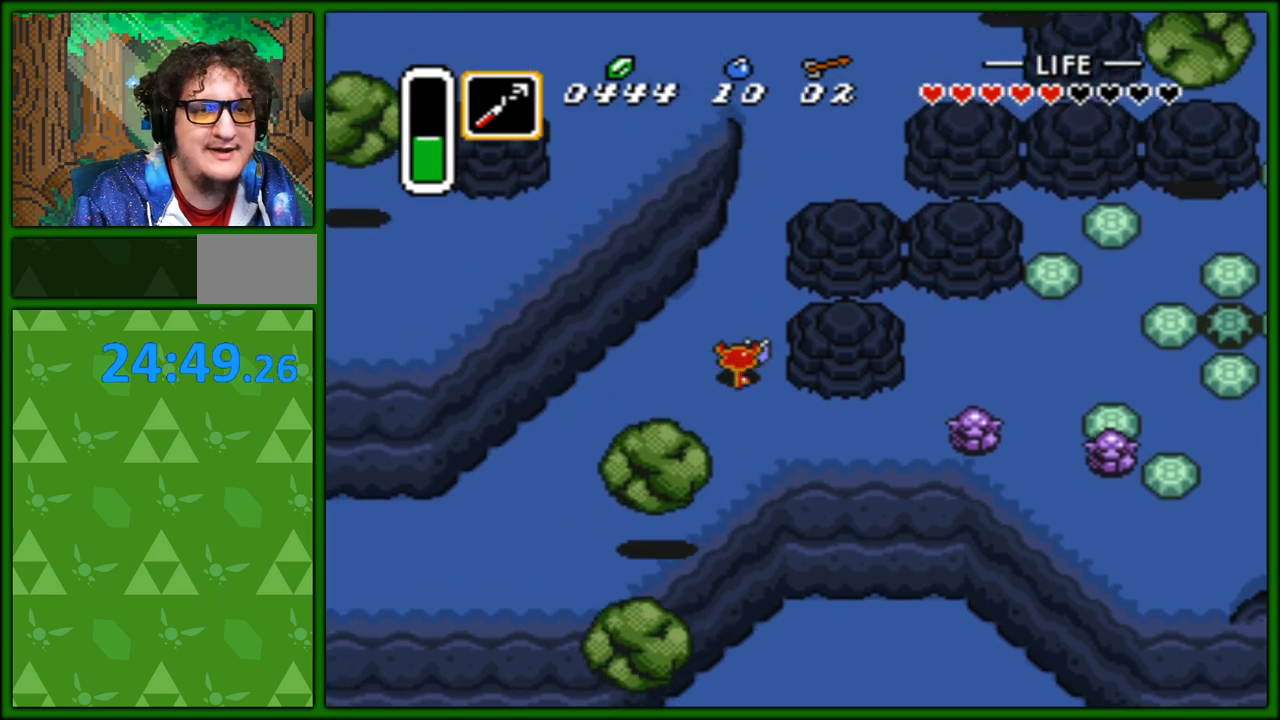
{"buttons": ["DPAD_UP"], "events": []}
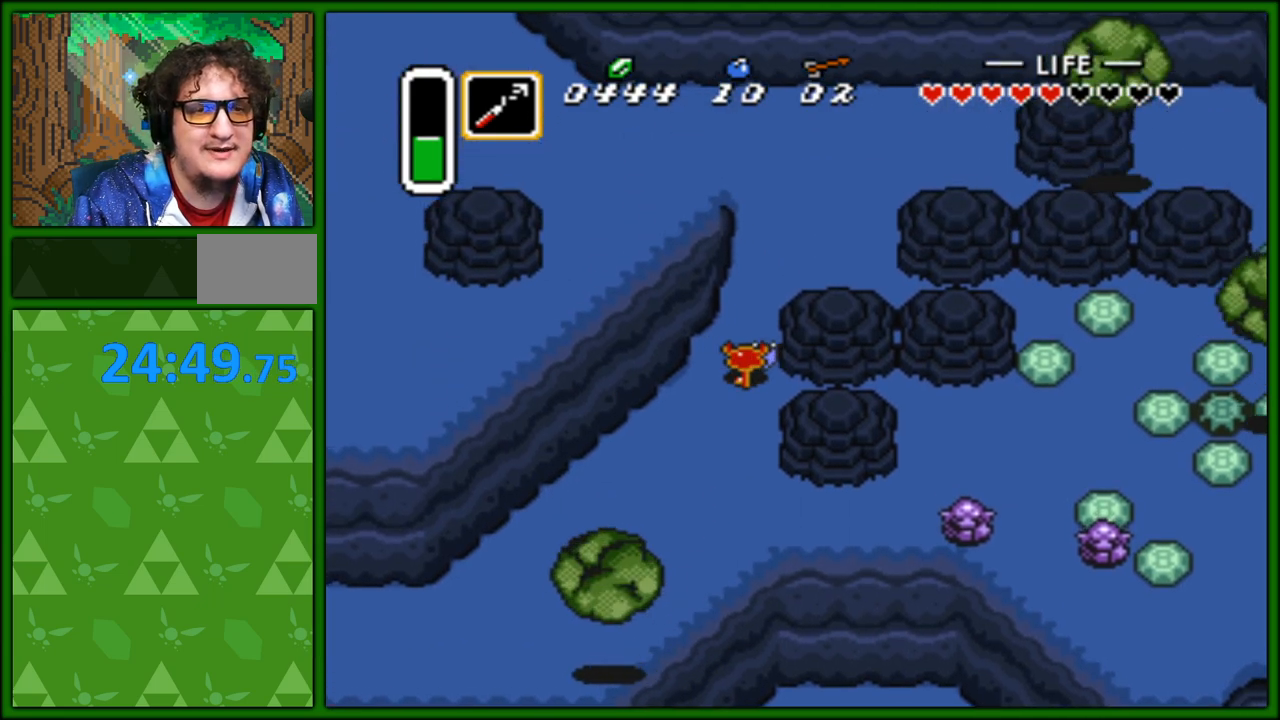
{"buttons": [], "events": [[33, "DPAD_RIGHT", "down"], [383, "DPAD_UP", "up"], [433, "DPAD_RIGHT", "up"]]}
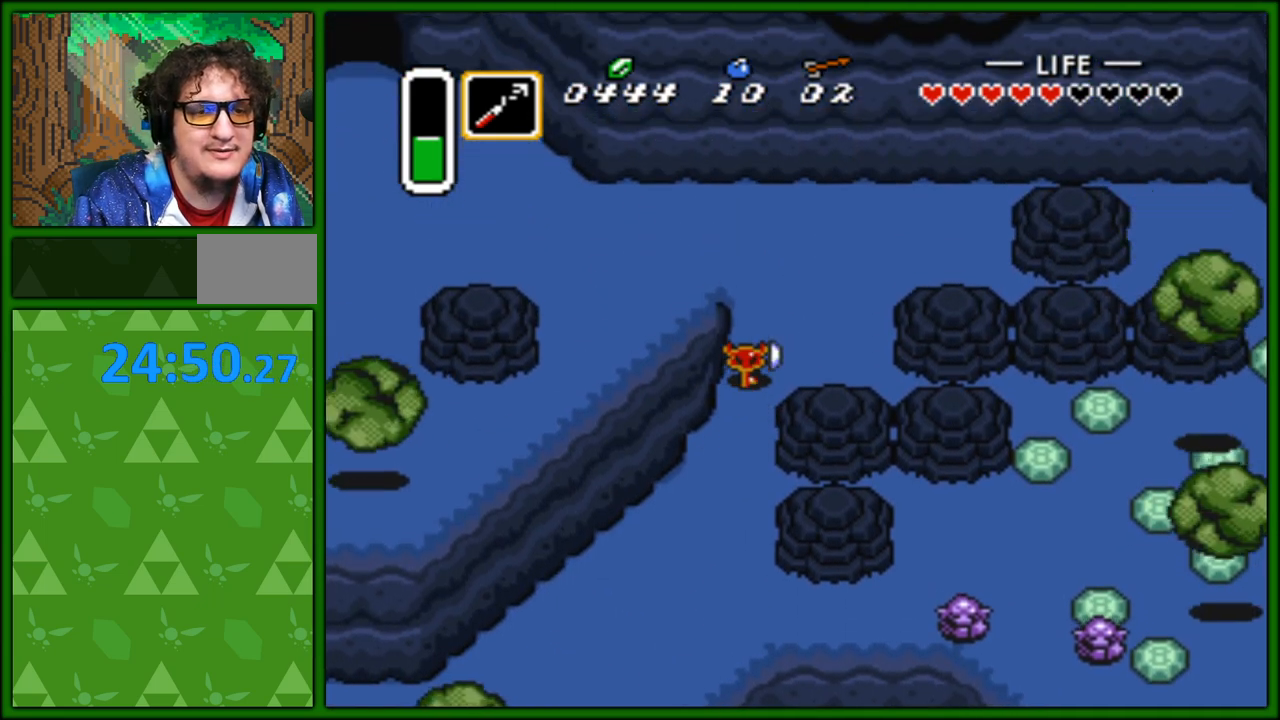
{"buttons": ["B", "DPAD_DOWN"], "events": [[183, "DPAD_DOWN", "down"], [367, "B", "down"]]}
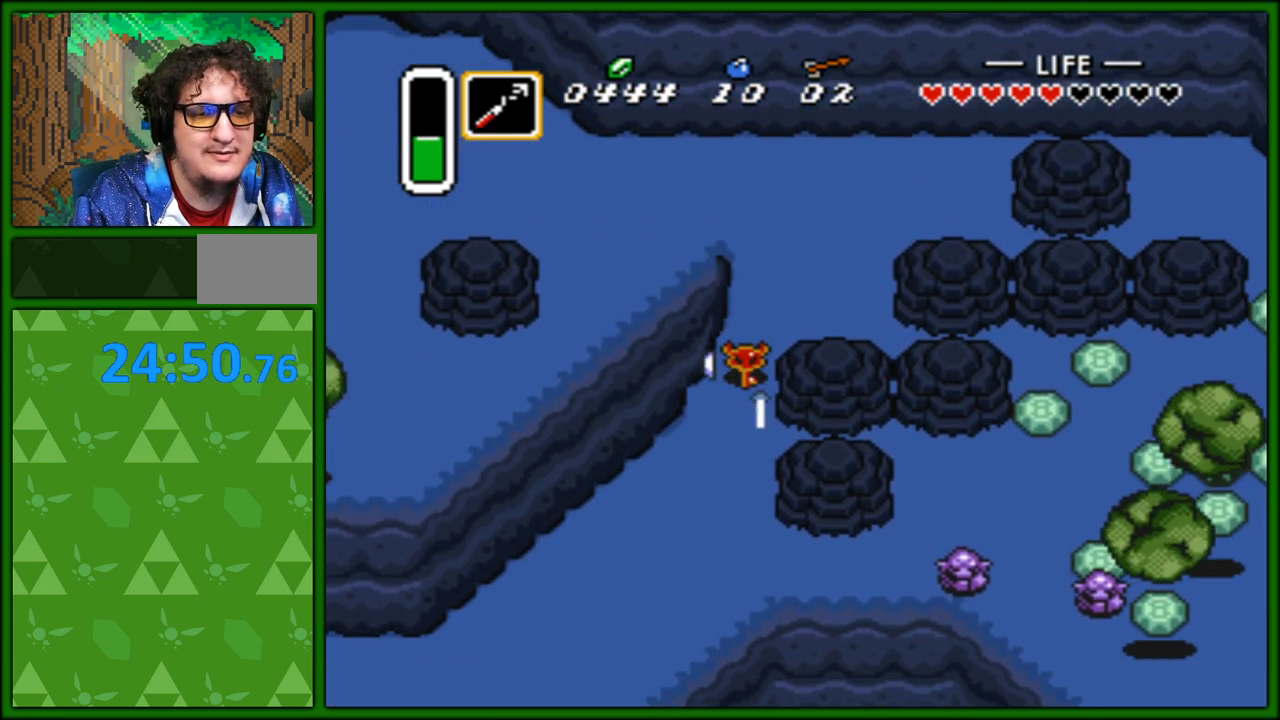
{"buttons": ["DPAD_DOWN"], "events": [[283, "B", "up"]]}
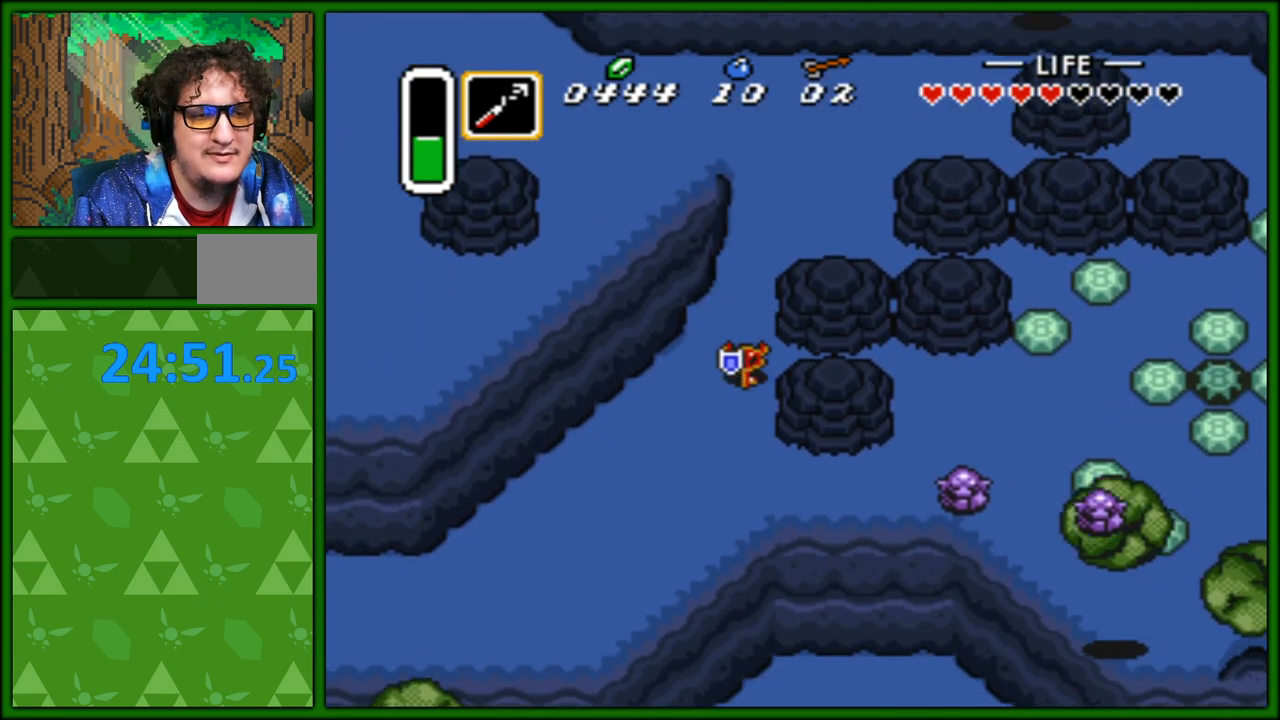
{"buttons": ["DPAD_DOWN"], "events": [[267, "DPAD_DOWN", "up"], [450, "DPAD_DOWN", "down"]]}
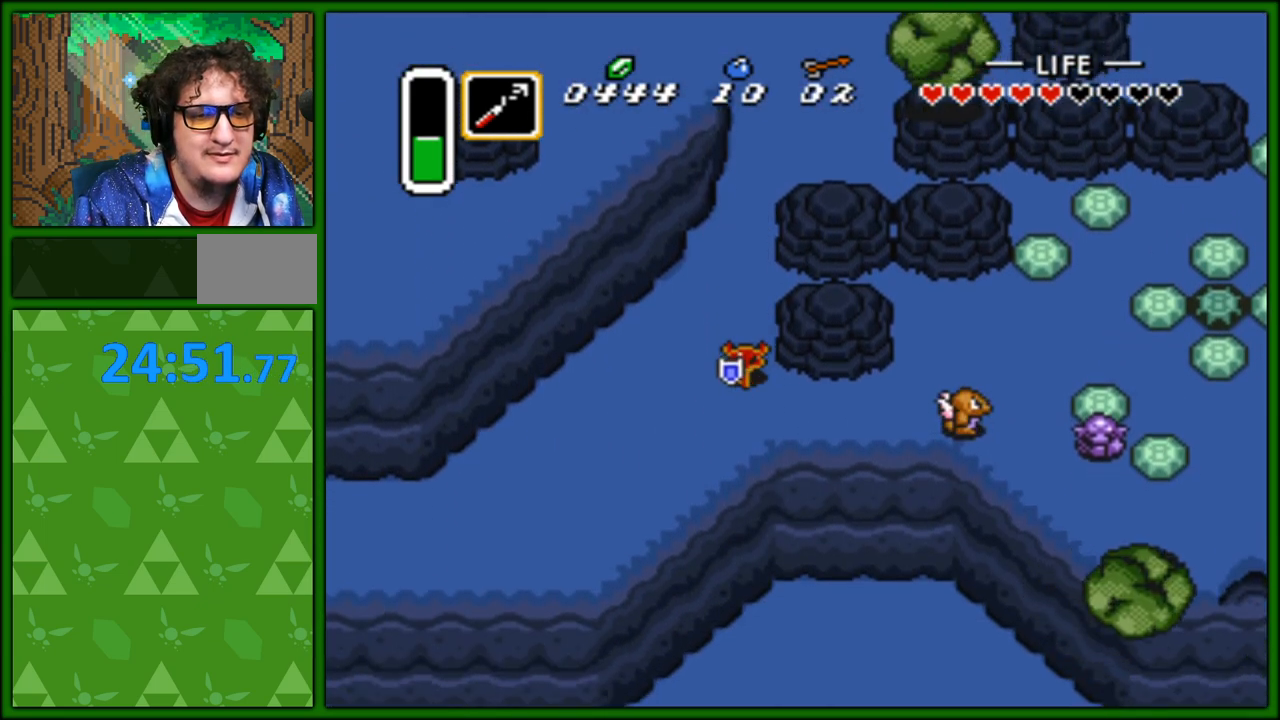
{"buttons": ["DPAD_RIGHT"], "events": [[67, "DPAD_DOWN", "up"], [83, "DPAD_RIGHT", "down"]]}
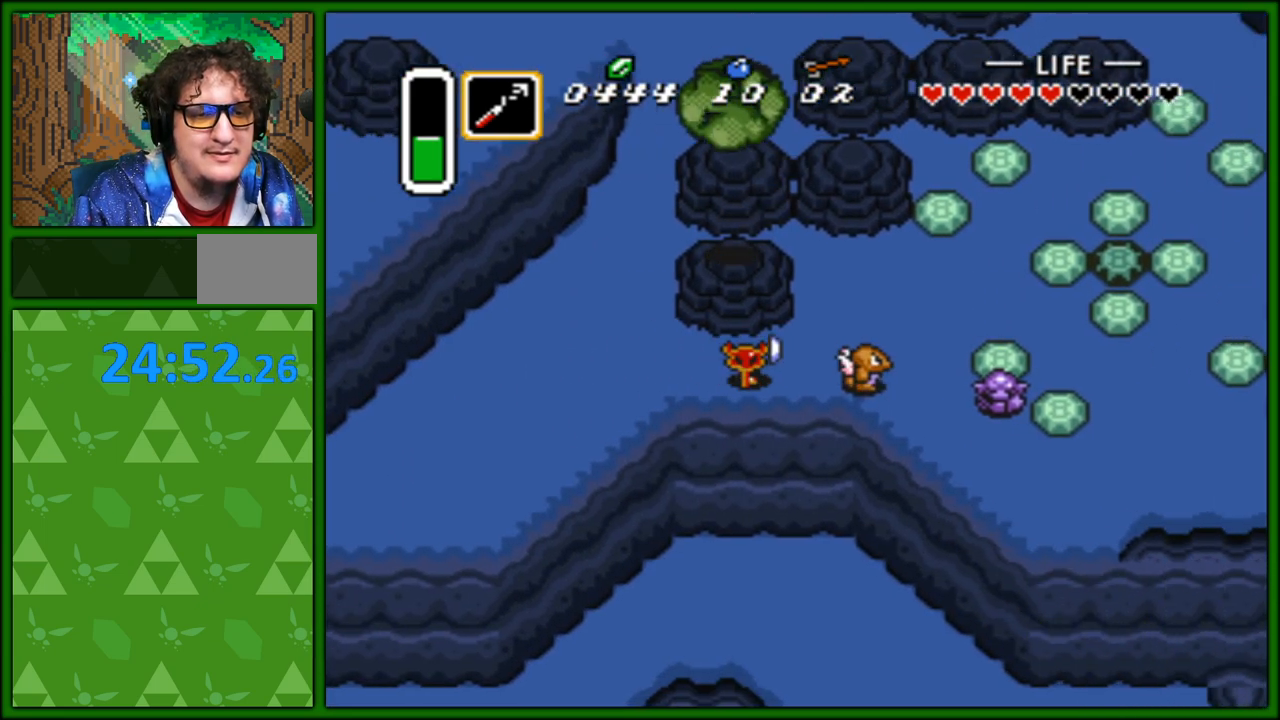
{"buttons": ["DPAD_RIGHT"], "events": [[67, "B", "down"], [183, "B", "up"], [233, "B", "down"], [300, "DPAD_RIGHT", "up"], [317, "B", "up"], [400, "B", "down"], [500, "B", "up"], [500, "DPAD_RIGHT", "down"]]}
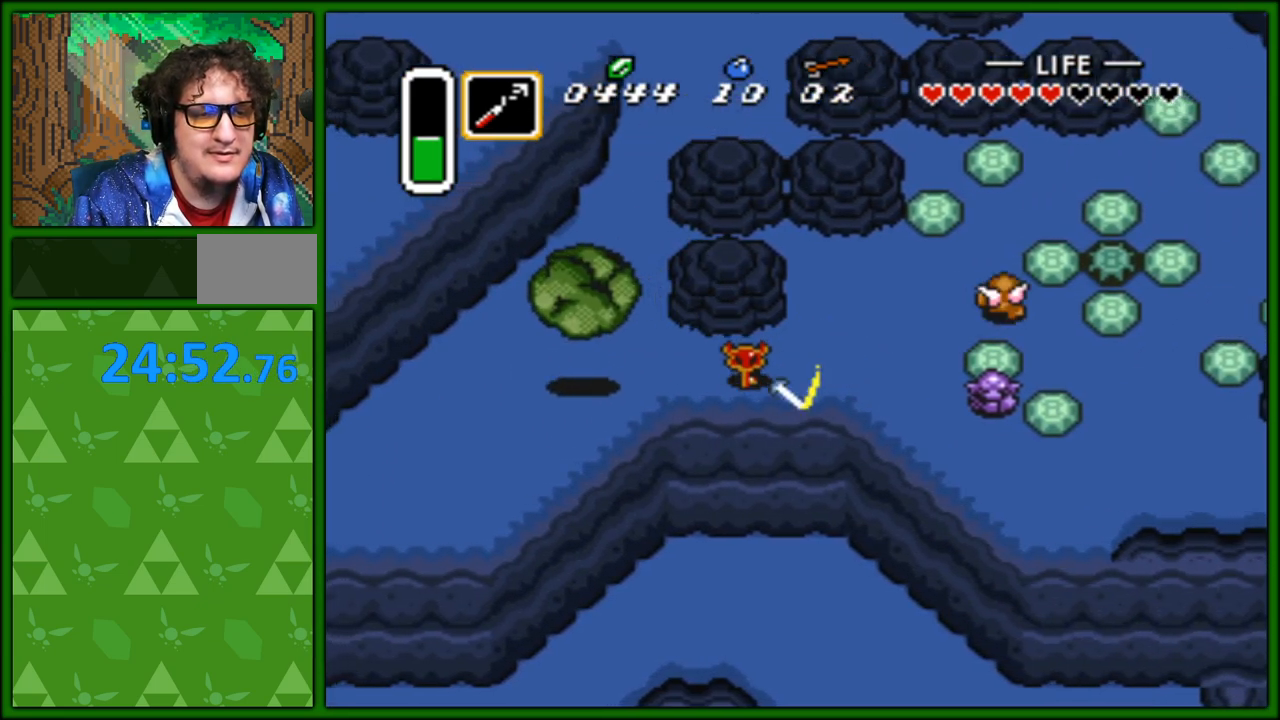
{"buttons": ["DPAD_RIGHT"], "events": [[267, "DPAD_UP", "down"], [383, "DPAD_UP", "up"]]}
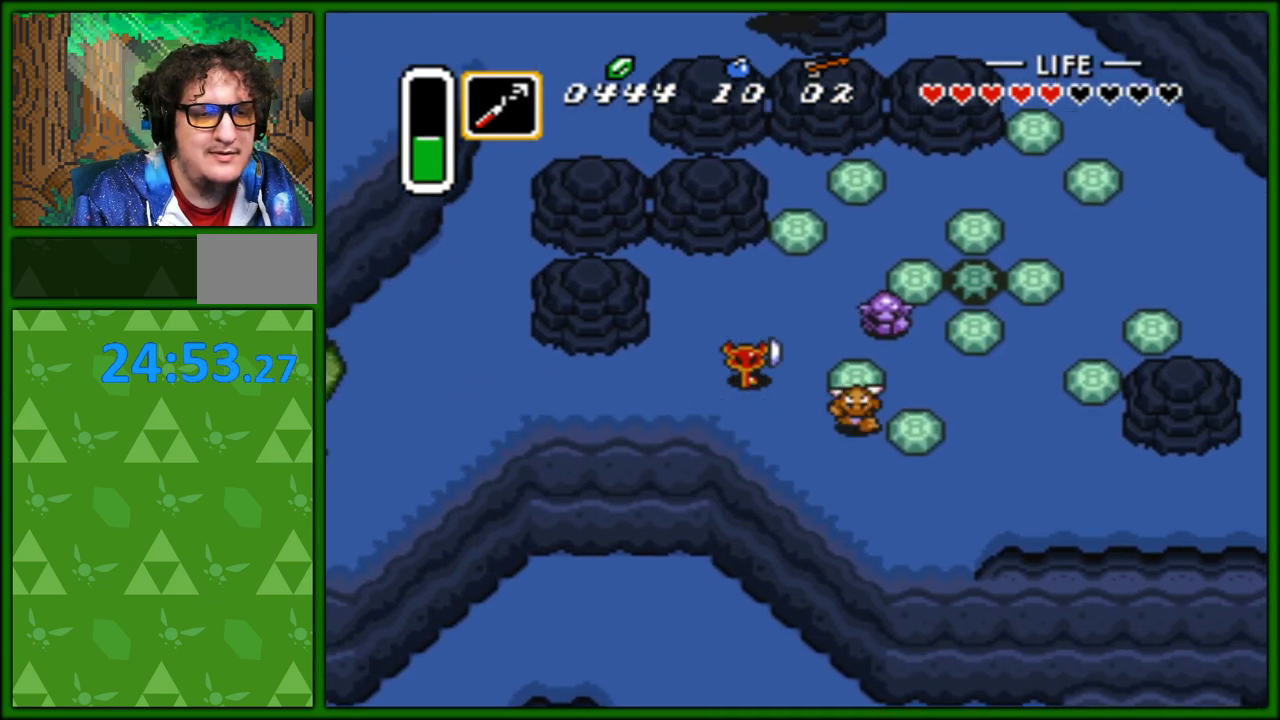
{"buttons": ["DPAD_RIGHT"], "events": [[17, "DPAD_DOWN", "down"], [233, "DPAD_RIGHT", "up"], [383, "DPAD_RIGHT", "down"], [433, "DPAD_DOWN", "up"]]}
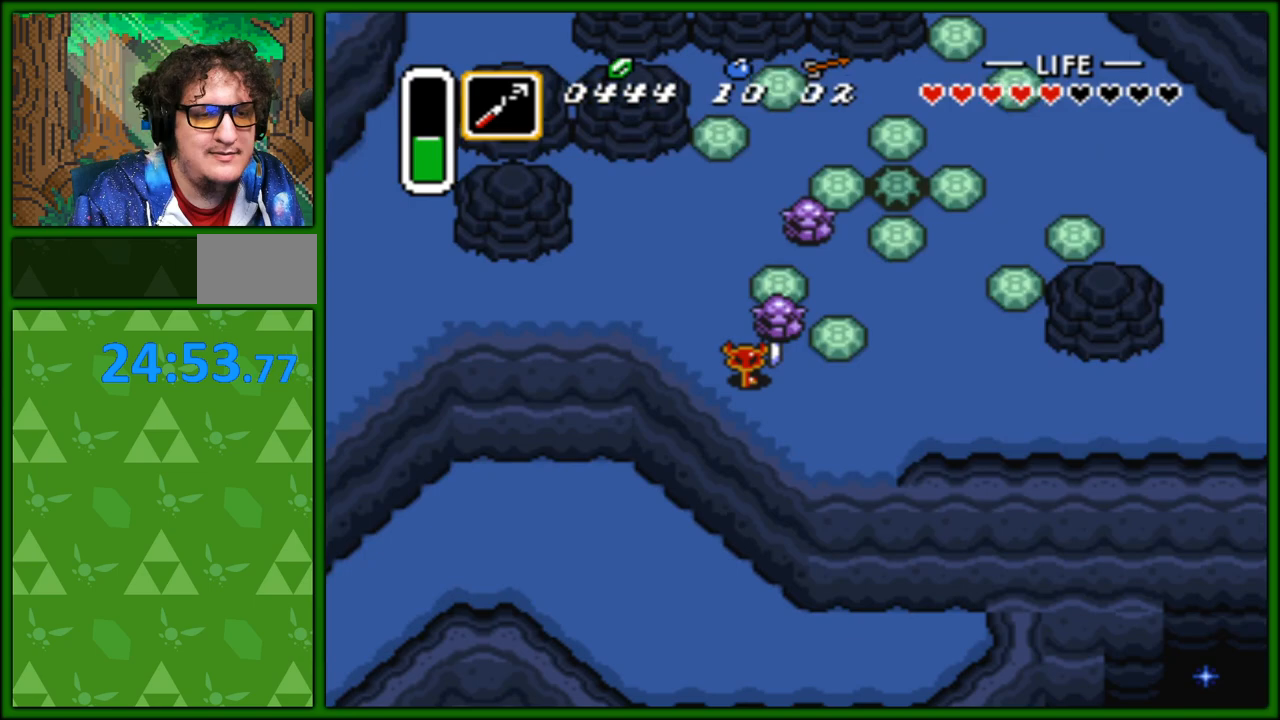
{"buttons": ["DPAD_RIGHT"], "events": [[83, "DPAD_DOWN", "down"], [350, "DPAD_DOWN", "up"]]}
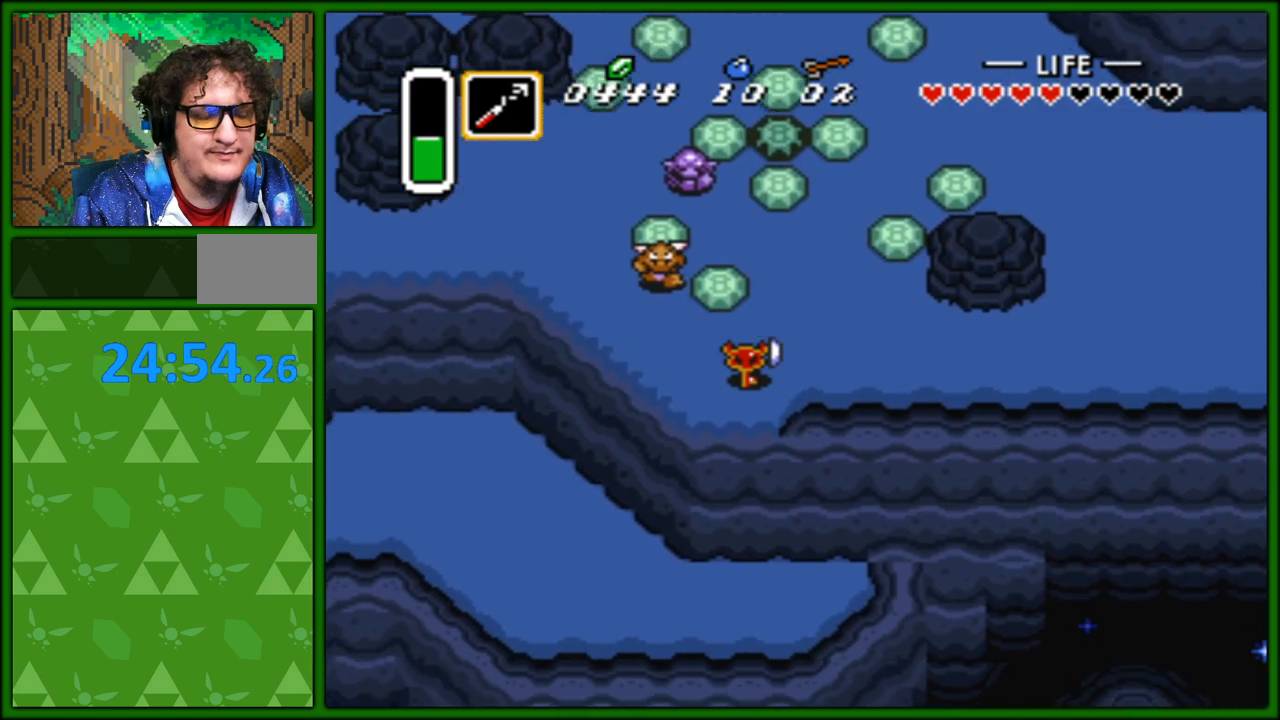
{"buttons": ["DPAD_RIGHT"], "events": []}
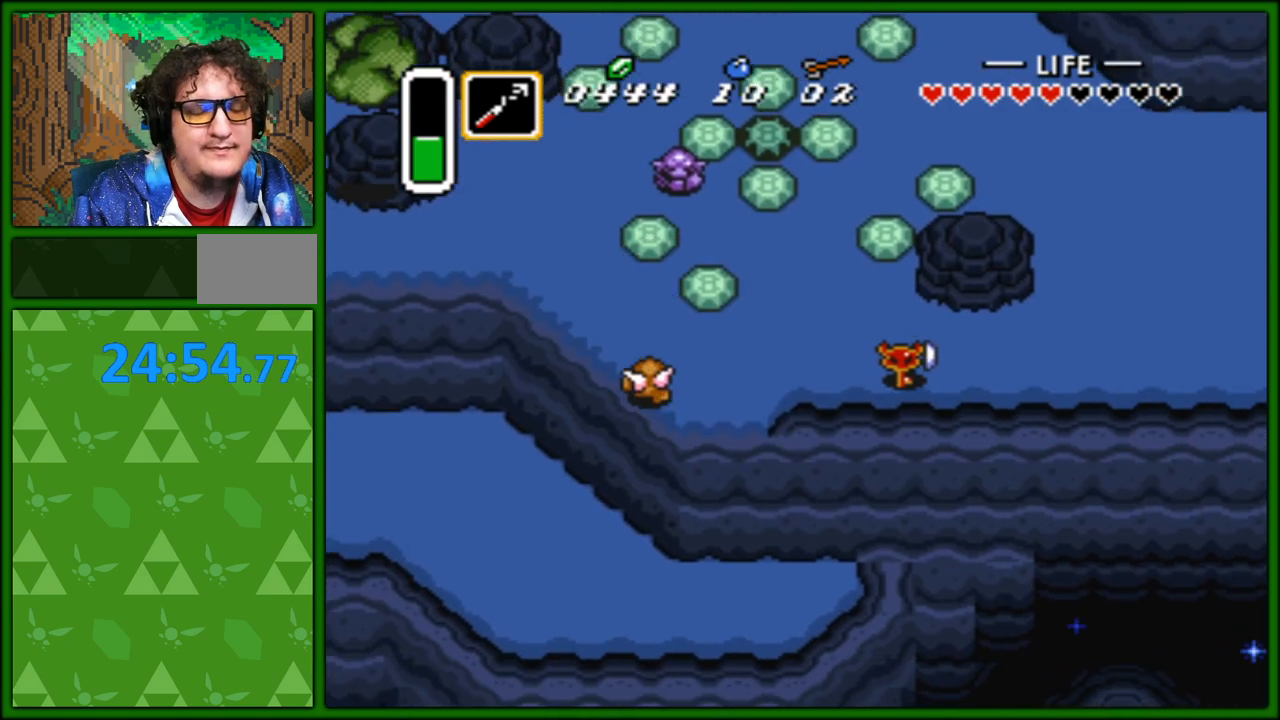
{"buttons": ["DPAD_RIGHT"], "events": []}
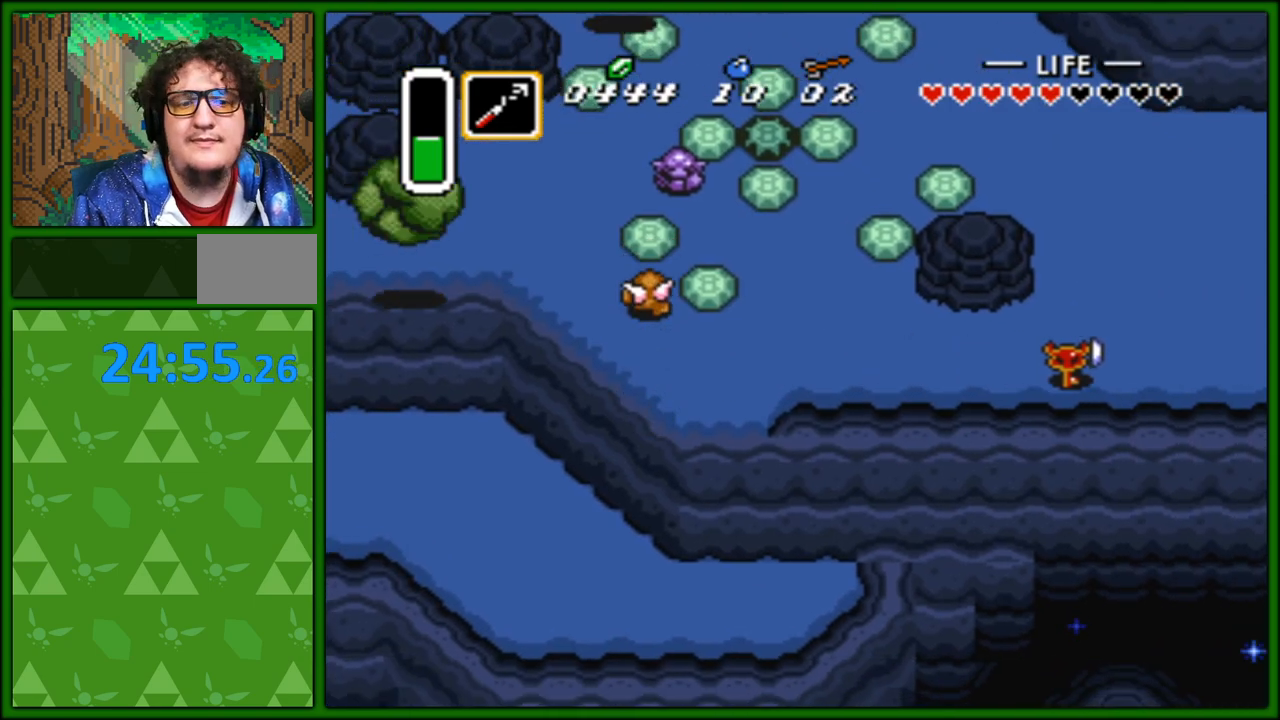
{"buttons": ["DPAD_RIGHT"], "events": []}
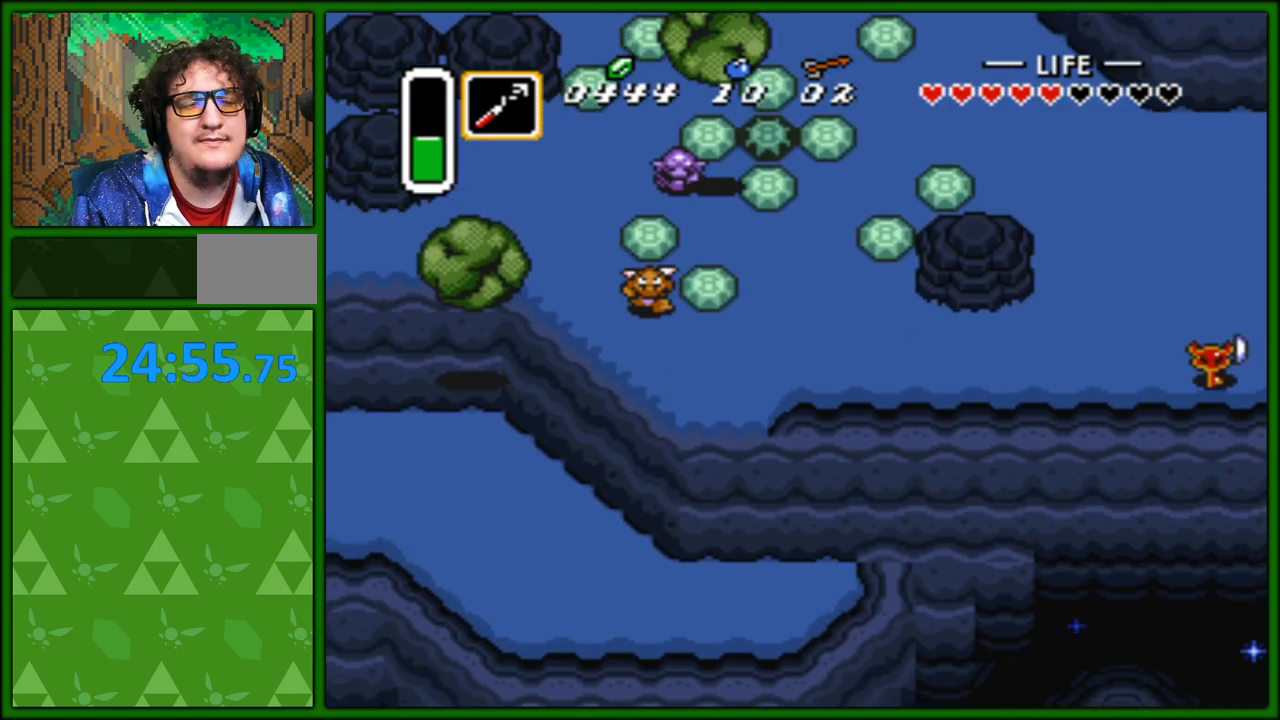
{"buttons": ["DPAD_RIGHT"], "events": []}
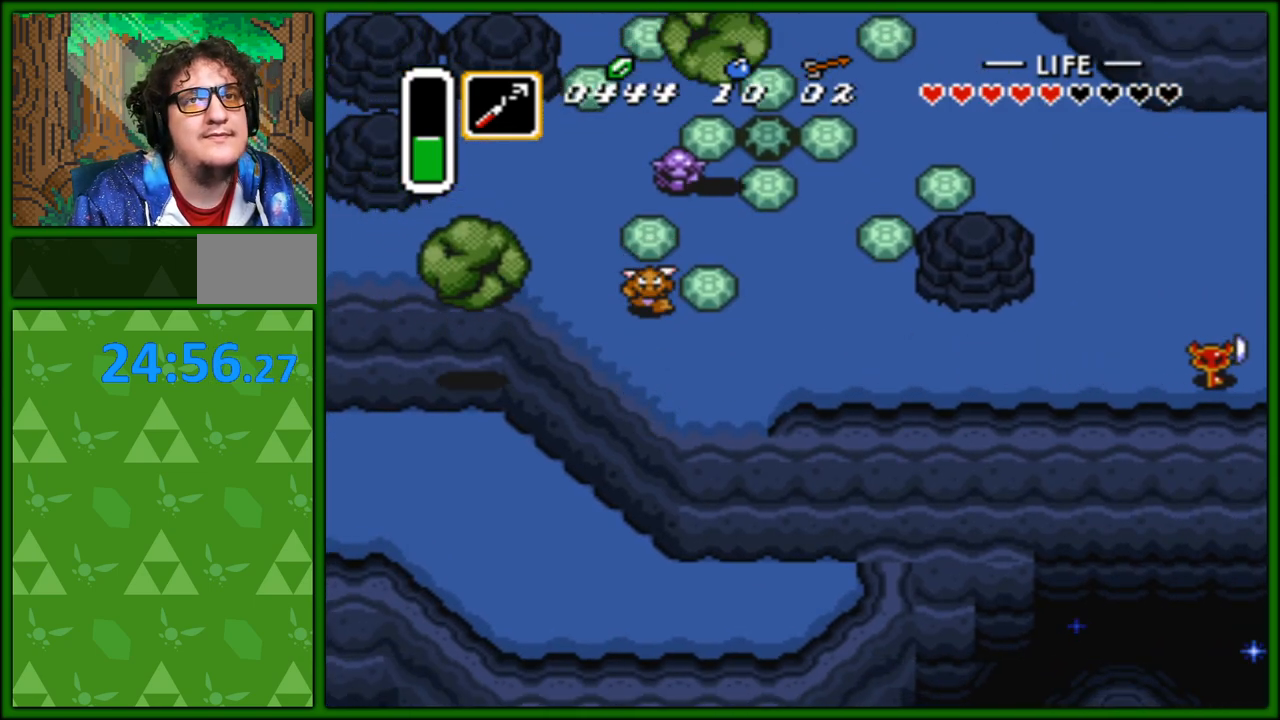
{"buttons": ["DPAD_RIGHT"], "events": []}
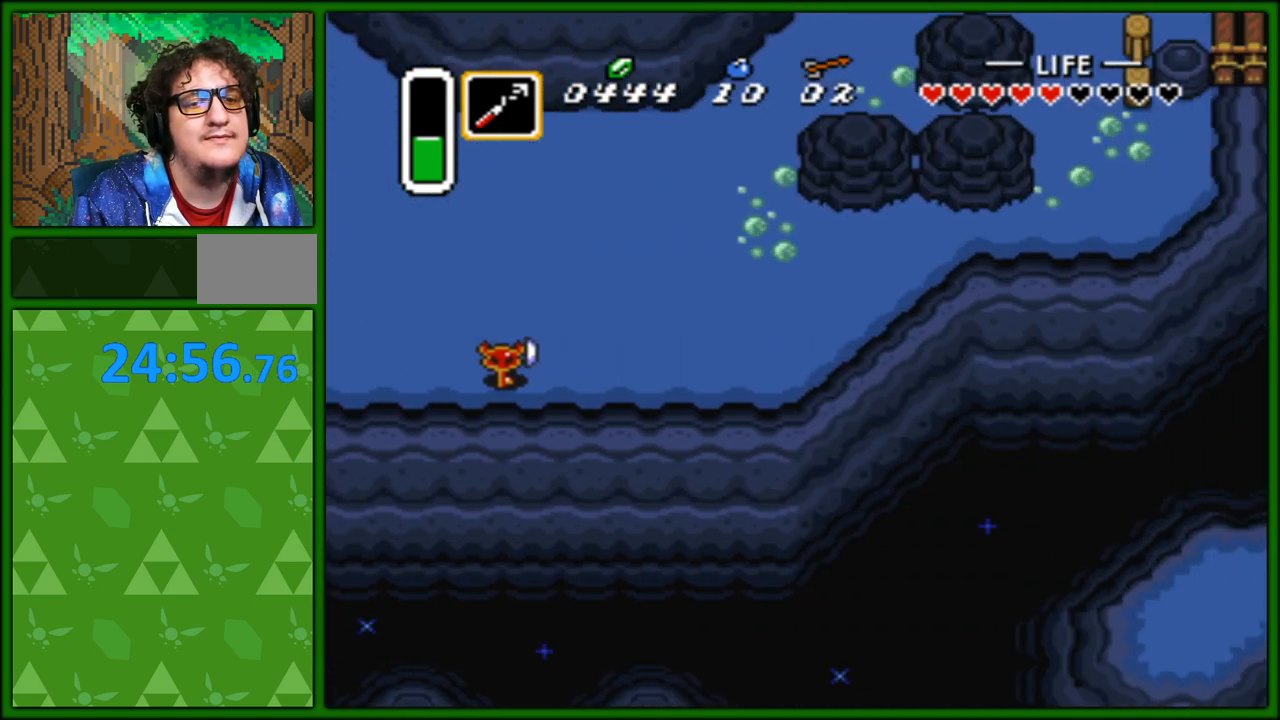
{"buttons": ["DPAD_UP", "DPAD_RIGHT"], "events": [[333, "DPAD_UP", "down"]]}
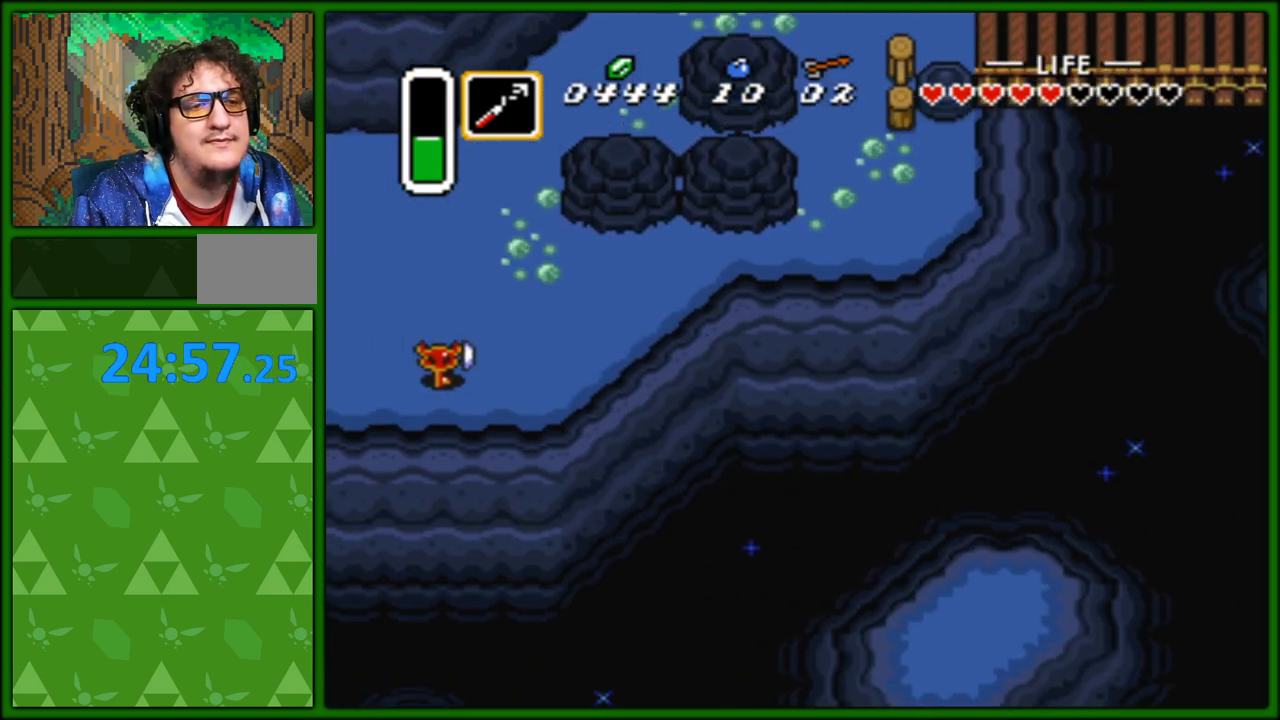
{"buttons": ["DPAD_UP", "DPAD_RIGHT"], "events": []}
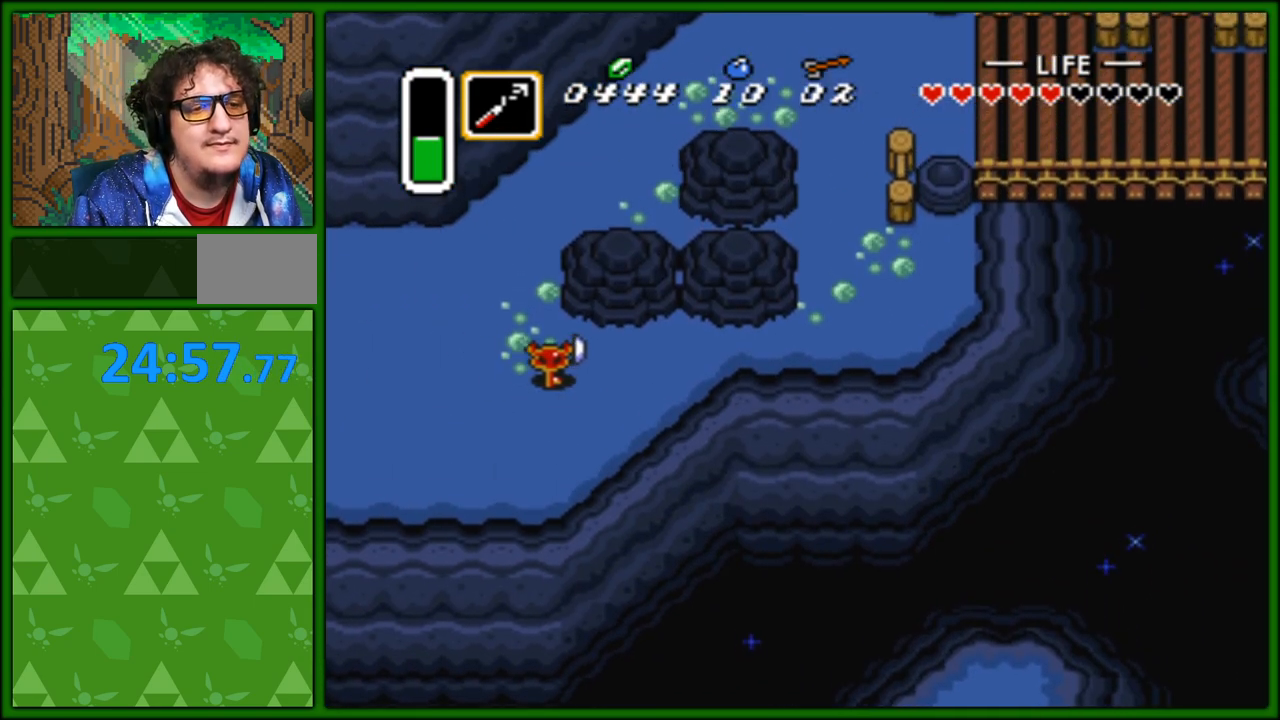
{"buttons": ["DPAD_RIGHT"], "events": [[33, "DPAD_UP", "up"]]}
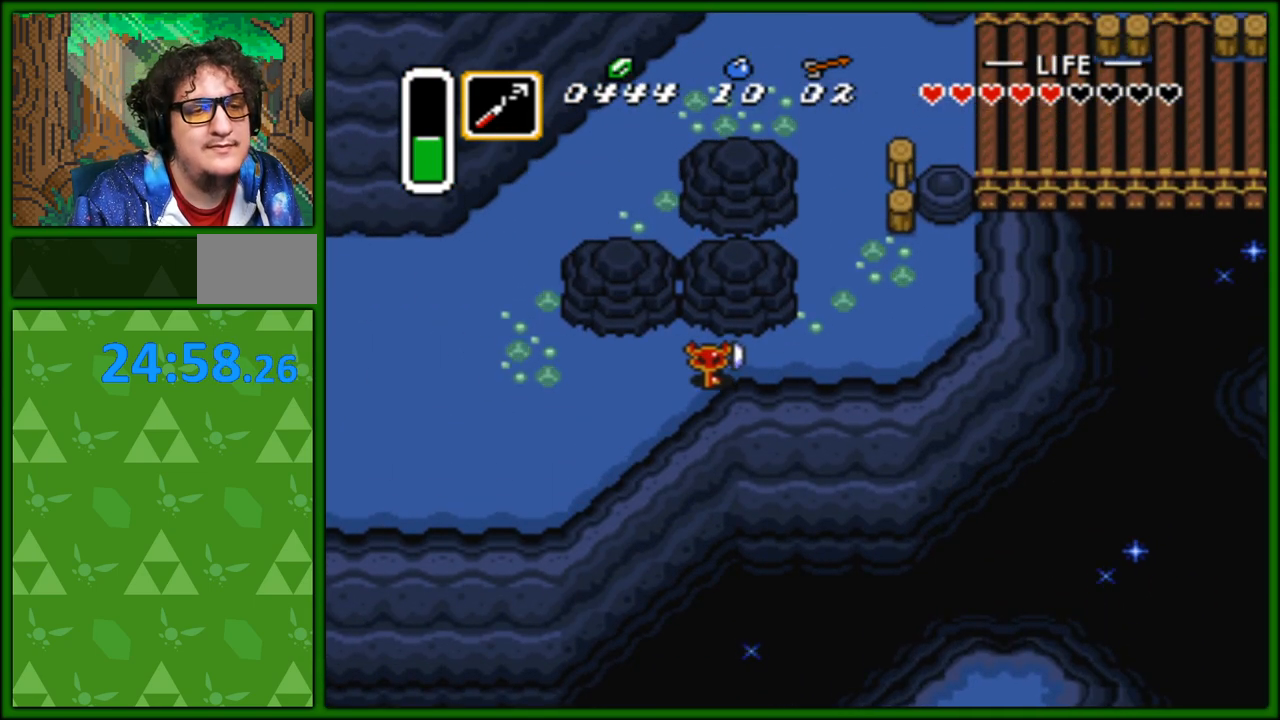
{"buttons": ["DPAD_UP"], "events": [[283, "DPAD_UP", "down"], [333, "DPAD_RIGHT", "up"]]}